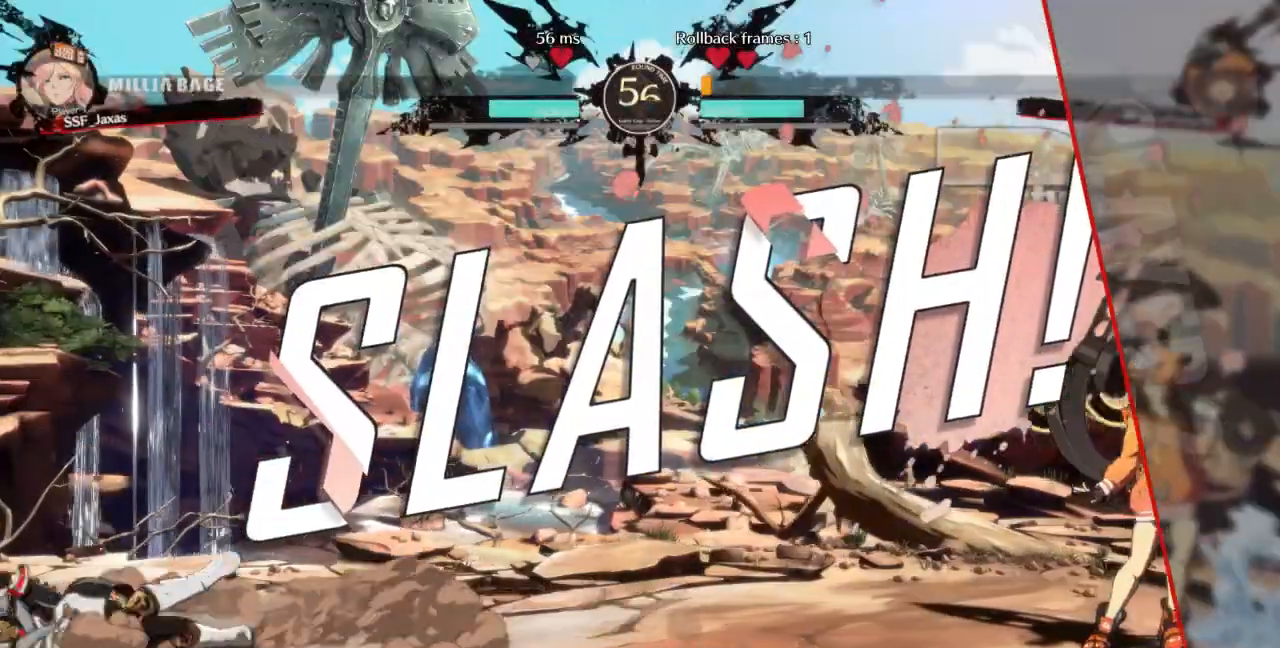
Gameplay with a controller (arcade stick); each line is a JSON object with the inputs held at the frame after it. "events" lists button and stick changes between this image and that frame as [ms after this image, input, new state], when the widget could be followed in between. Not read: DPAD_UP L3 R3 SELECT START other_buttons.
{"buttons": [], "events": [[133, "CROSS", "up"], [300, "CROSS", "down"], [400, "CROSS", "up"]]}
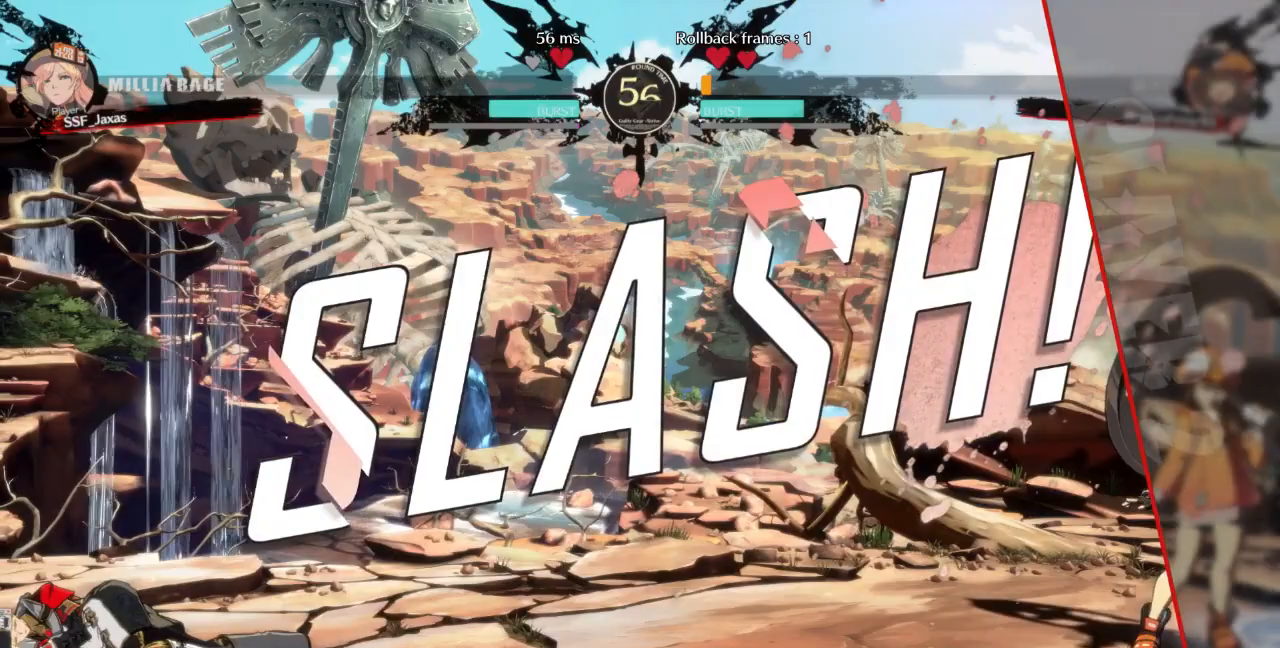
{"buttons": [], "events": [[33, "CROSS", "down"], [133, "CROSS", "up"], [333, "CROSS", "down"], [433, "CROSS", "up"]]}
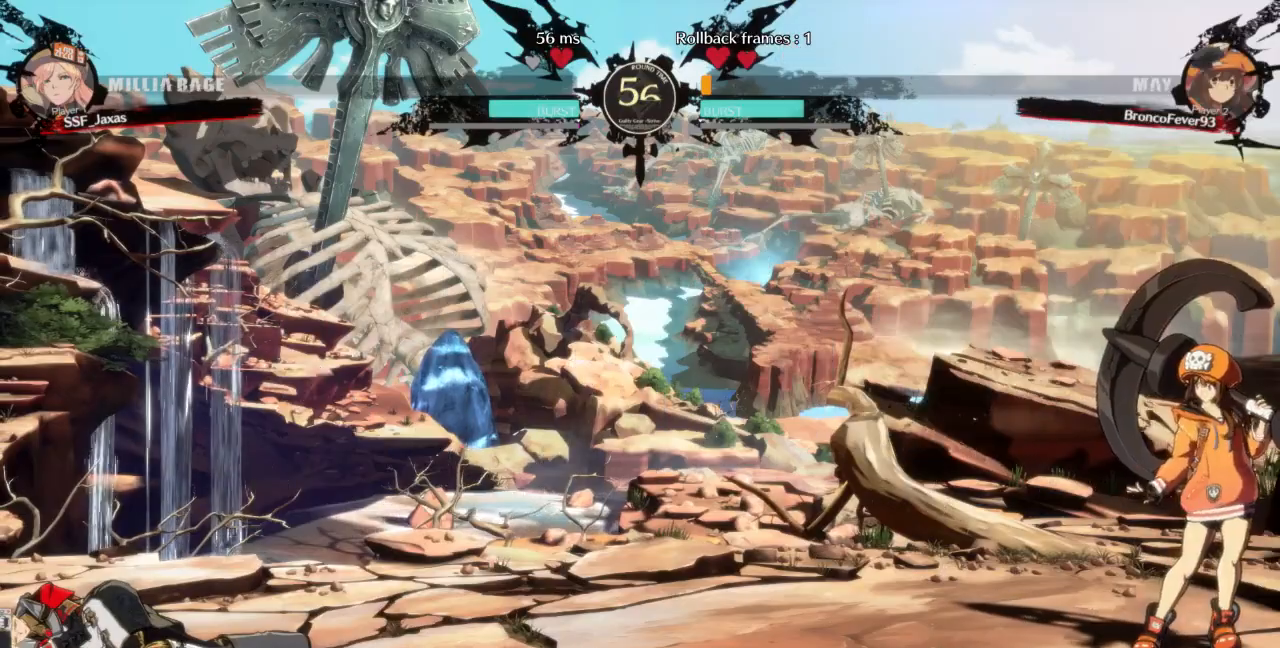
{"buttons": ["CROSS"], "events": [[200, "CROSS", "down"], [300, "CROSS", "up"], [433, "CROSS", "down"]]}
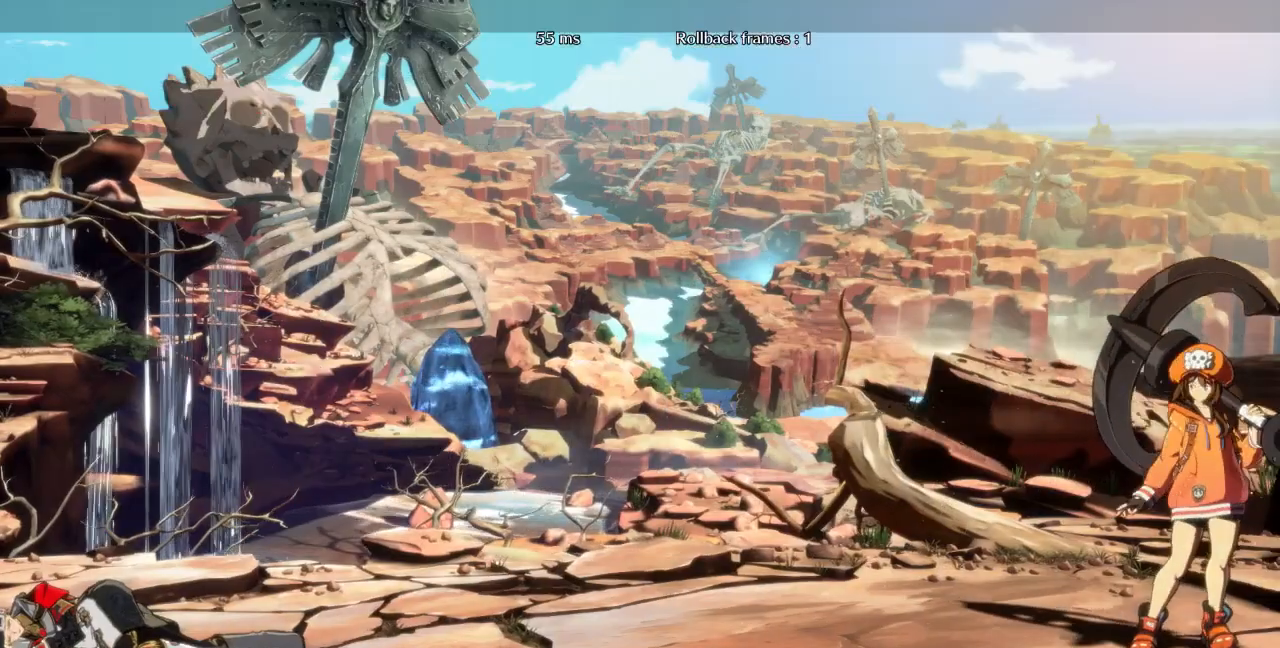
{"buttons": []}
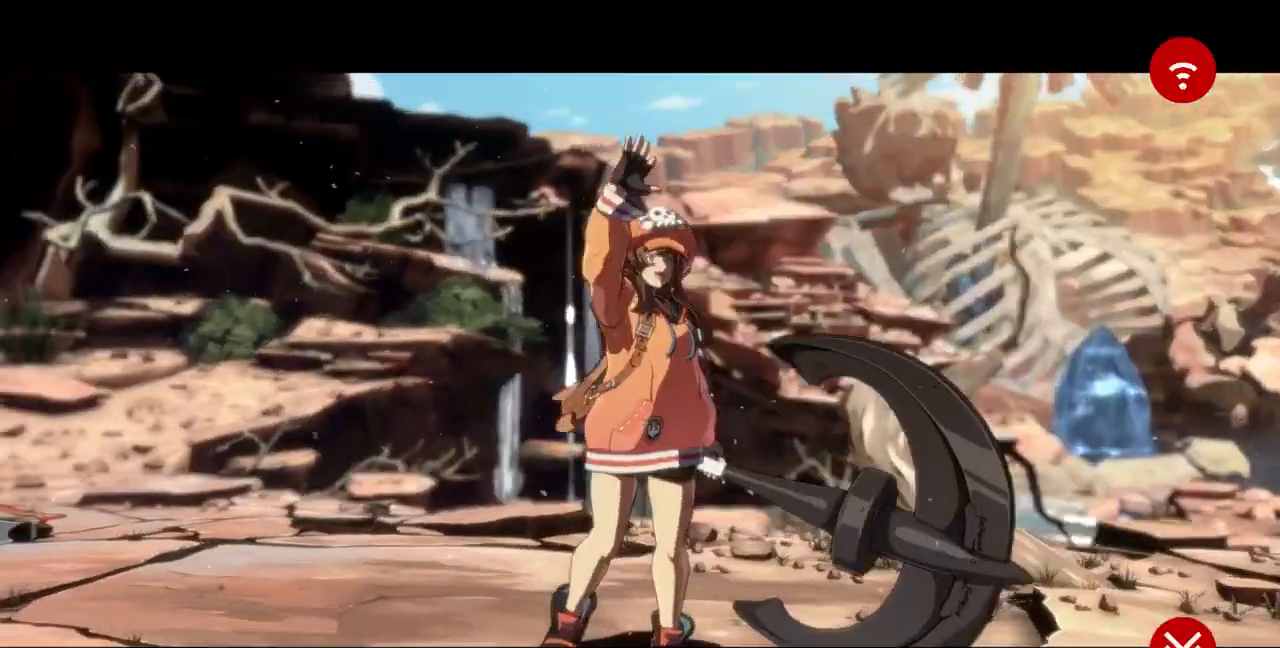
{"buttons": [], "events": [[133, "CROSS", "down"], [233, "CROSS", "up"], [400, "CROSS", "down"], [500, "CROSS", "up"]]}
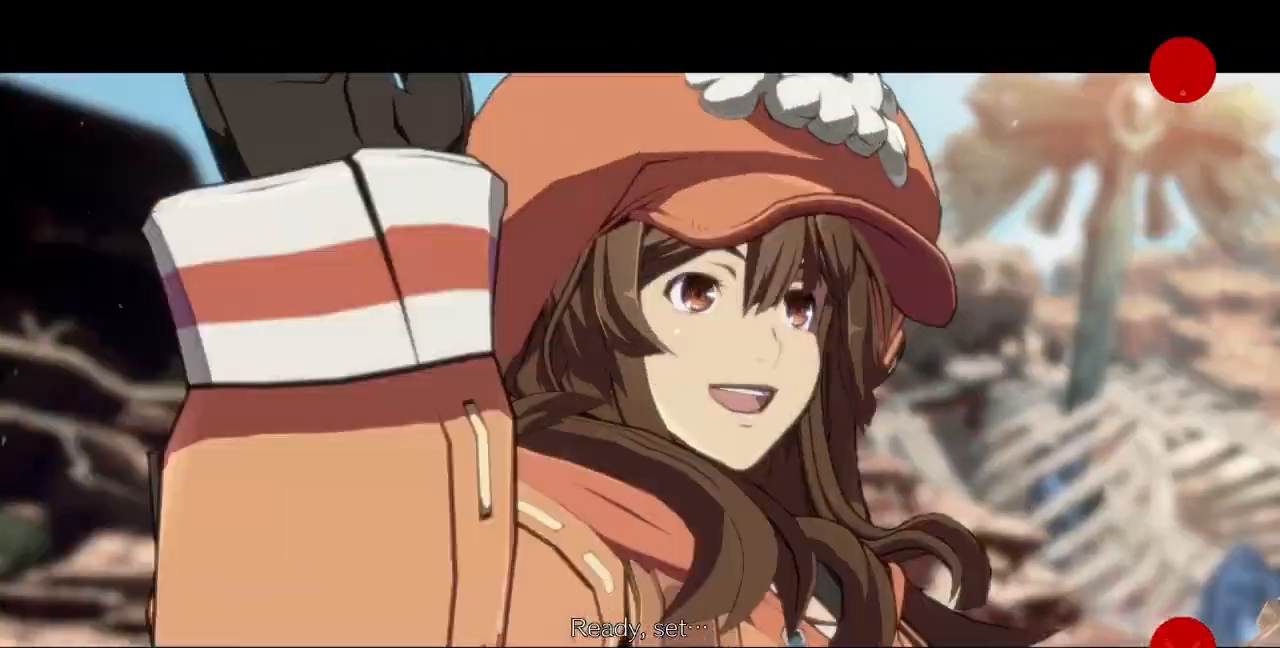
{"buttons": ["CROSS"], "events": [[133, "CROSS", "down"], [267, "CROSS", "up"], [367, "CROSS", "down"]]}
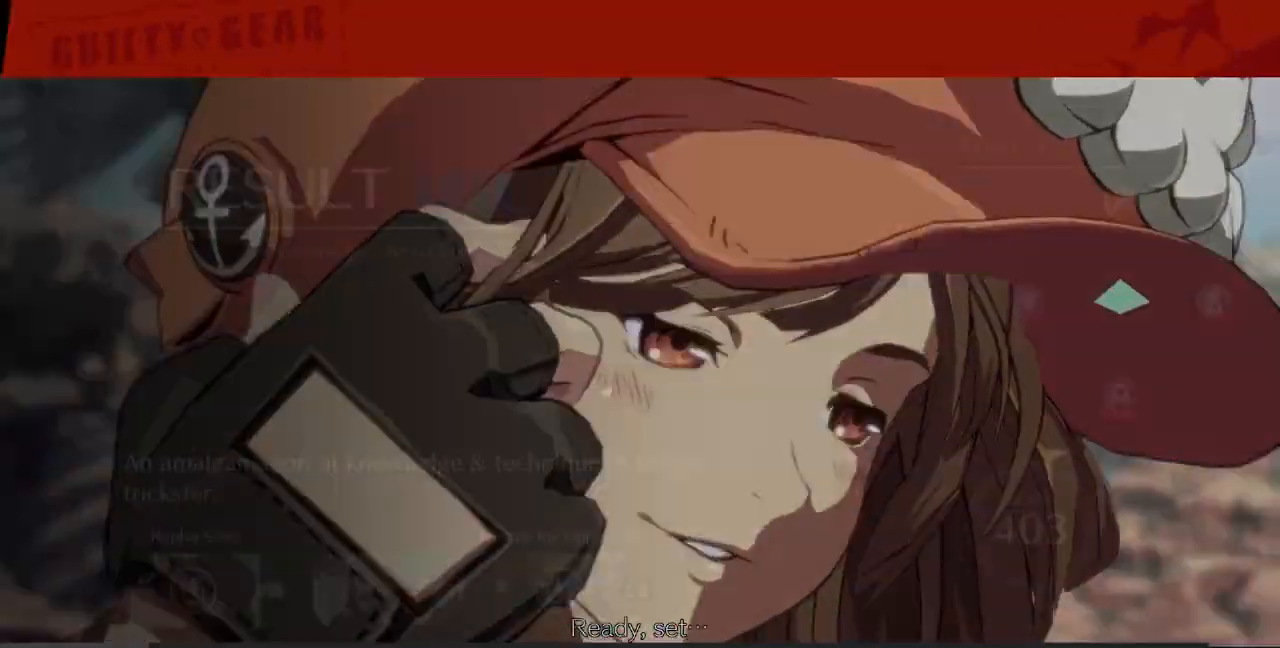
{"buttons": ["CROSS"], "events": [[67, "CROSS", "up"], [200, "CROSS", "down"], [333, "CROSS", "up"], [467, "CROSS", "down"]]}
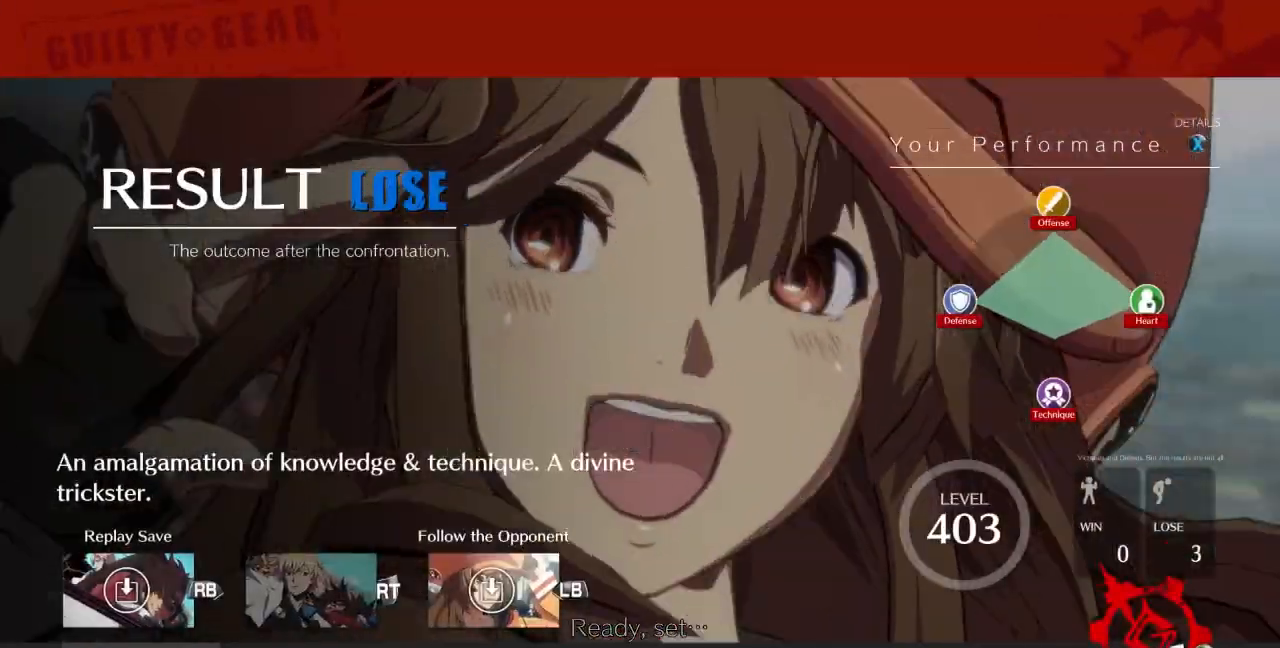
{"buttons": [], "events": [[67, "CROSS", "up"], [200, "CROSS", "down"], [300, "CROSS", "up"], [400, "CROSS", "down"], [500, "CROSS", "up"]]}
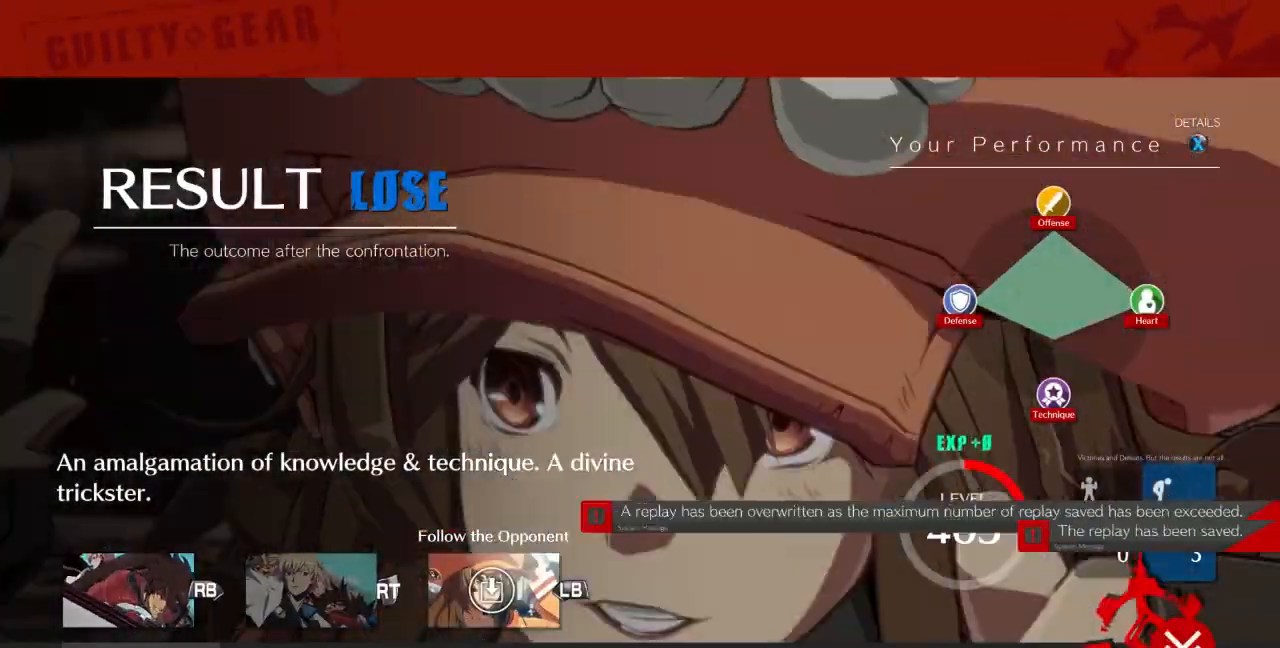
{"buttons": ["CROSS"], "events": [[100, "CROSS", "down"], [200, "CROSS", "up"], [300, "CROSS", "down"], [400, "CROSS", "up"], [467, "CROSS", "down"]]}
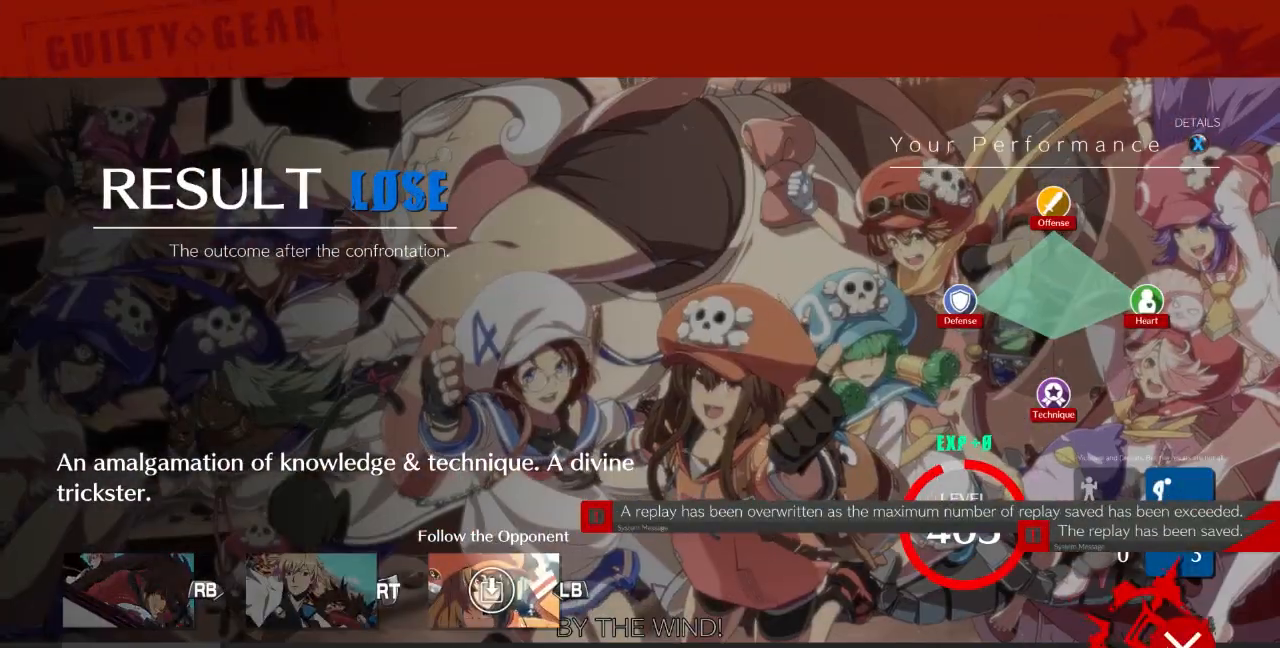
{"buttons": [], "events": [[67, "CROSS", "up"], [133, "CROSS", "down"], [267, "CROSS", "up"], [367, "CROSS", "down"], [467, "CROSS", "up"]]}
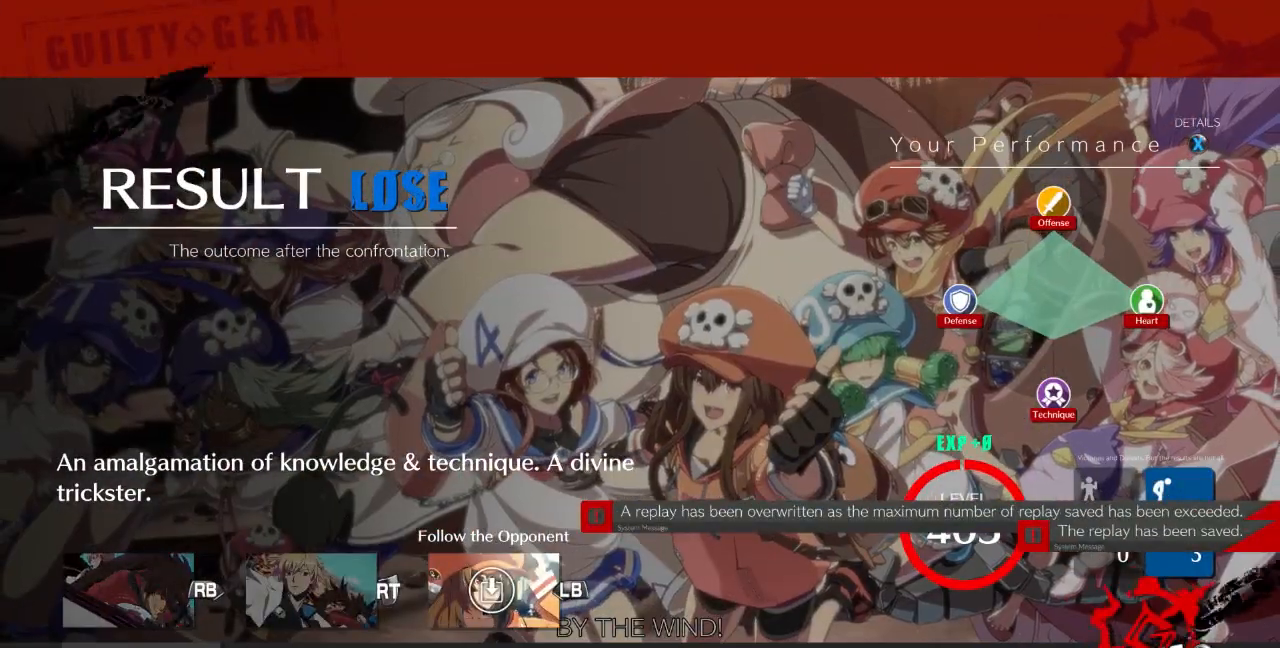
{"buttons": [], "events": [[33, "CROSS", "down"], [133, "CROSS", "up"], [200, "CROSS", "down"], [300, "CROSS", "up"], [400, "CROSS", "down"], [467, "CROSS", "up"]]}
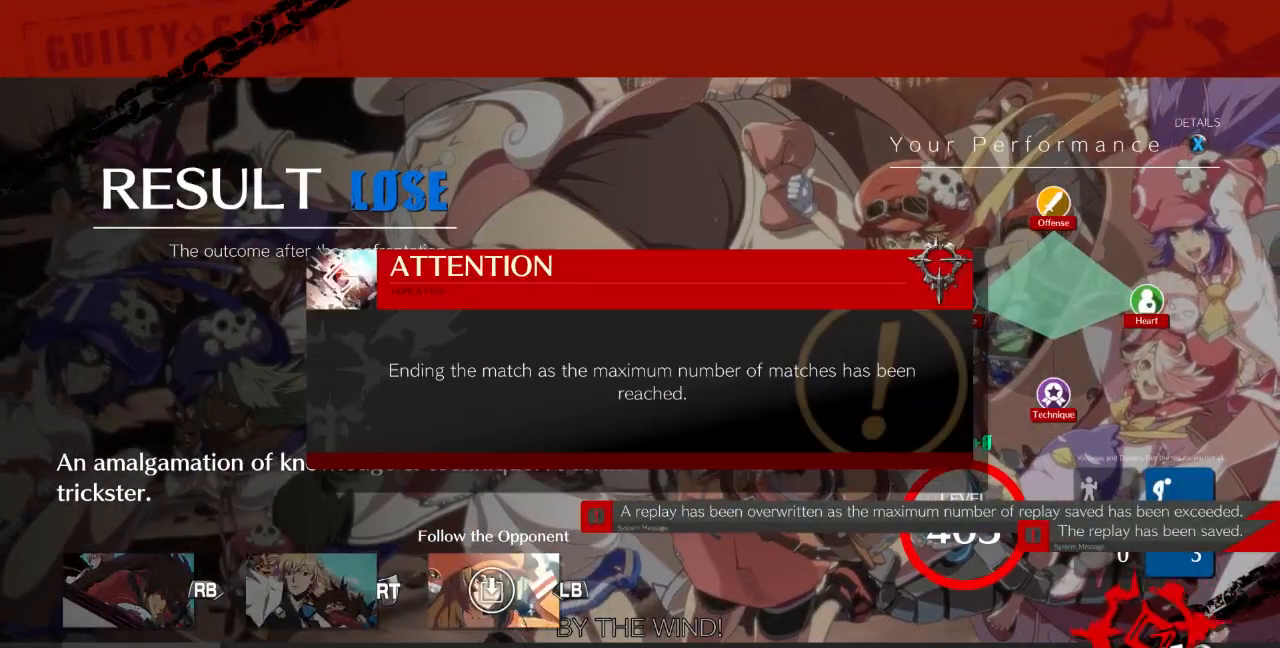
{"buttons": [], "events": [[67, "CROSS", "down"], [167, "CROSS", "up"], [233, "CROSS", "down"], [300, "CROSS", "up"], [400, "CROSS", "down"], [467, "CROSS", "up"]]}
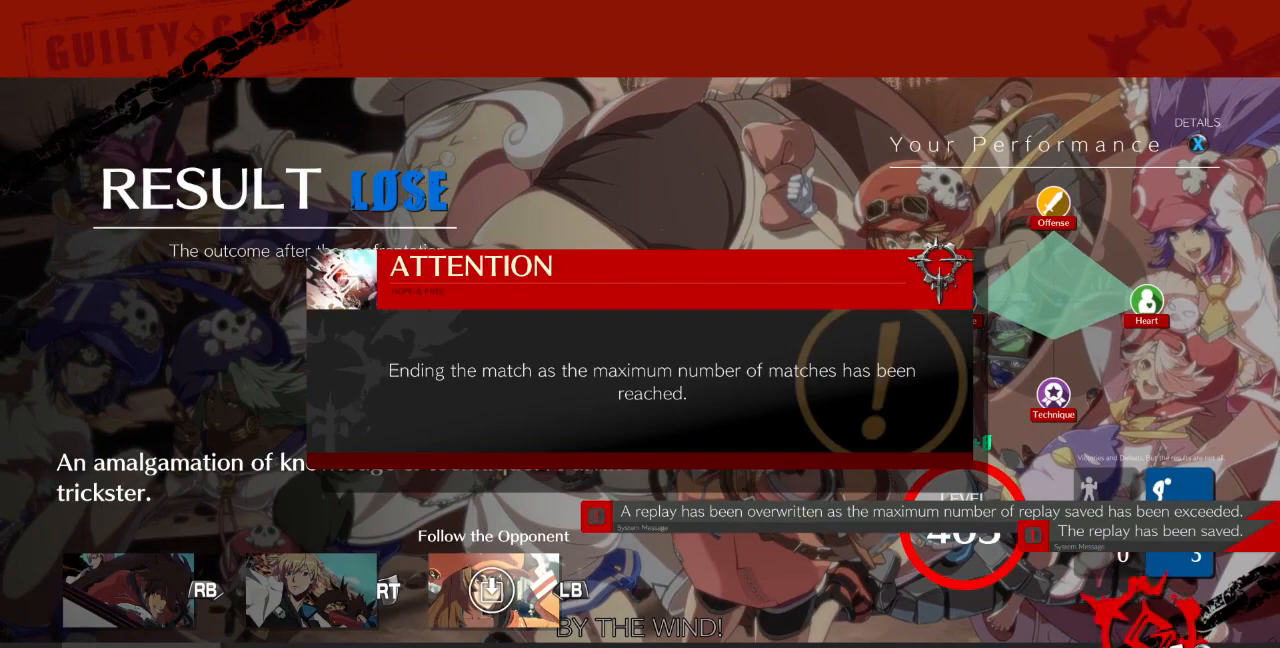
{"buttons": ["CROSS"], "events": [[33, "CROSS", "down"], [133, "CROSS", "up"], [233, "CROSS", "down"], [300, "CROSS", "up"], [433, "CROSS", "down"]]}
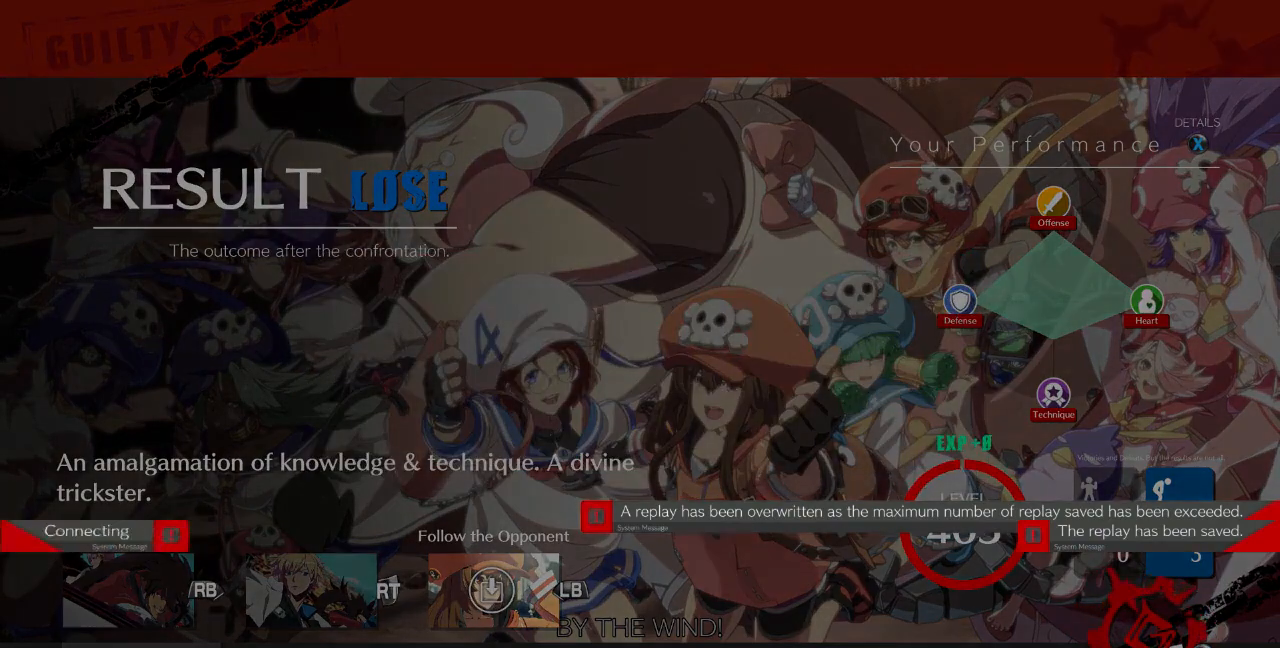
{"buttons": [], "events": [[33, "CROSS", "up"]]}
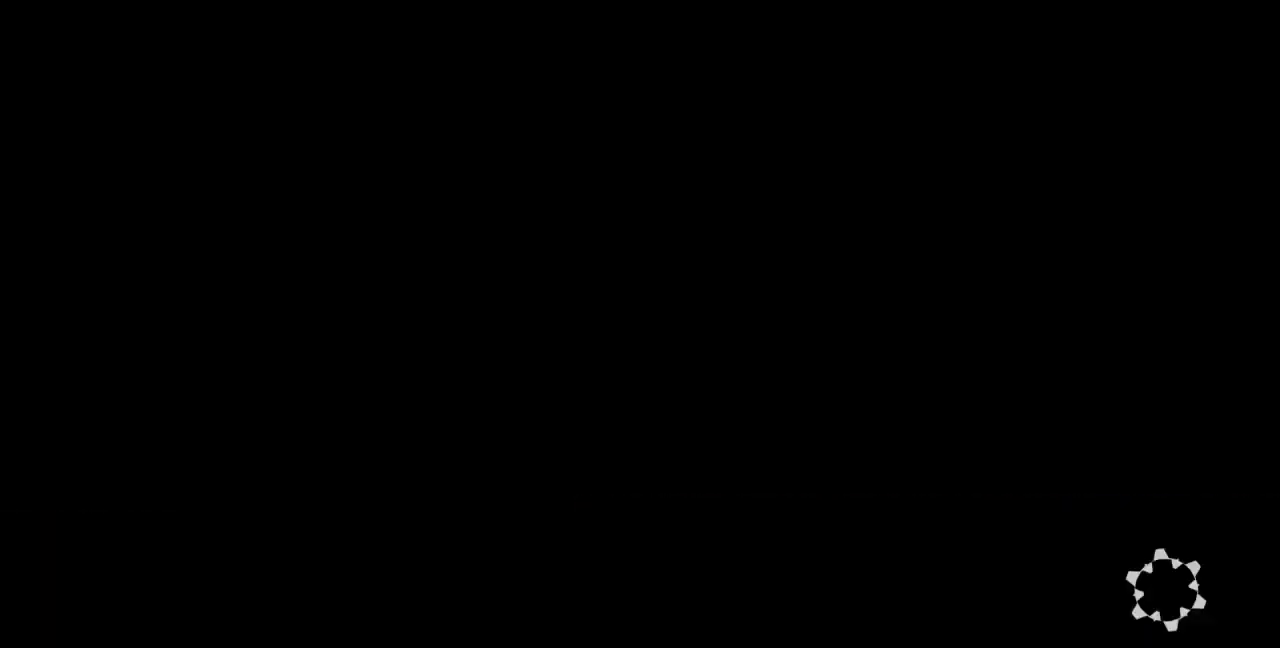
{"buttons": [], "events": [[133, "CROSS", "down"], [300, "CROSS", "up"]]}
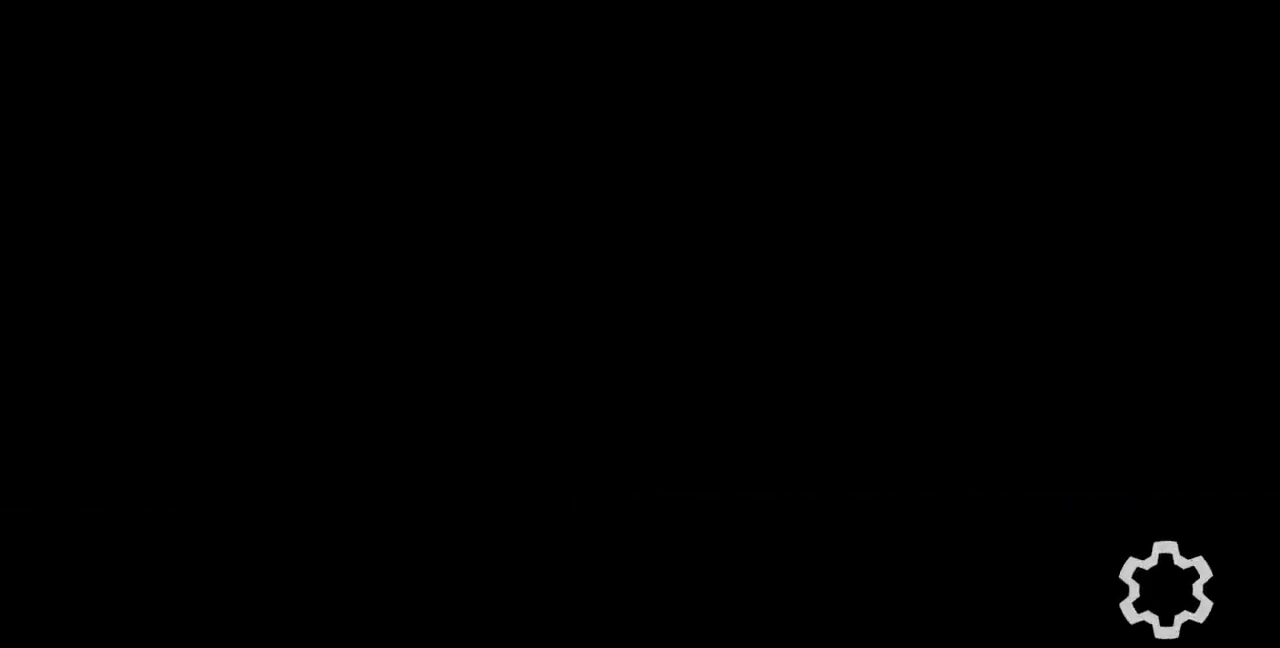
{"buttons": [], "events": []}
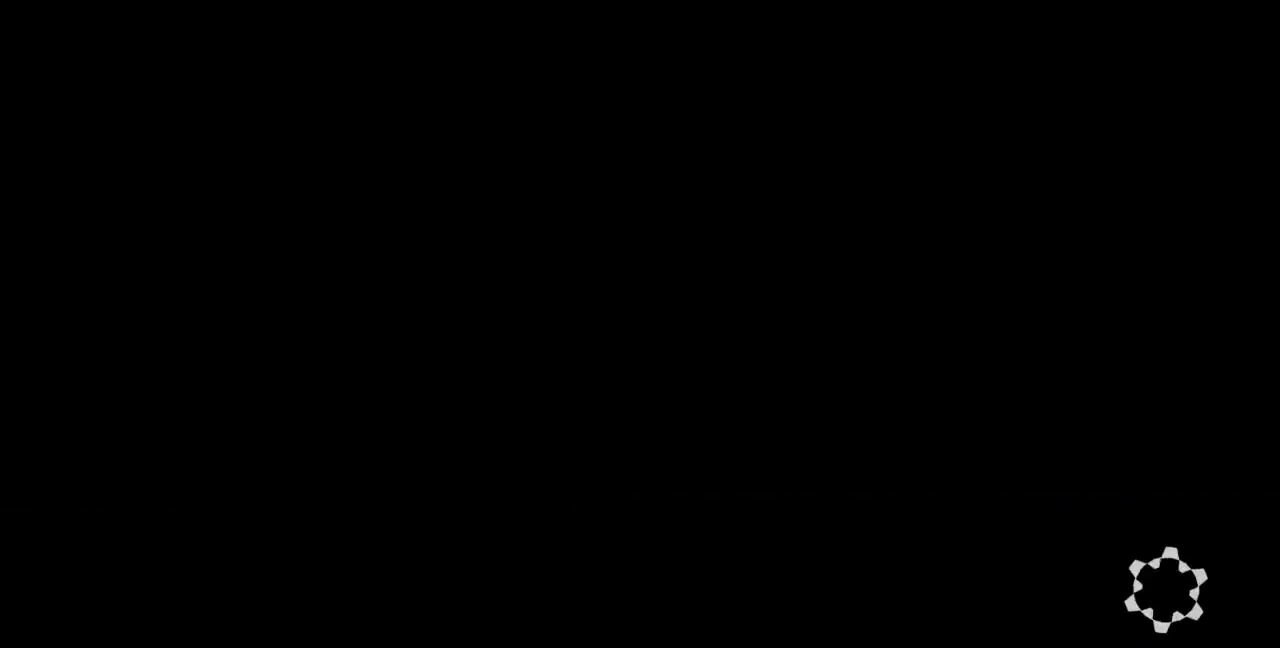
{"buttons": [], "events": []}
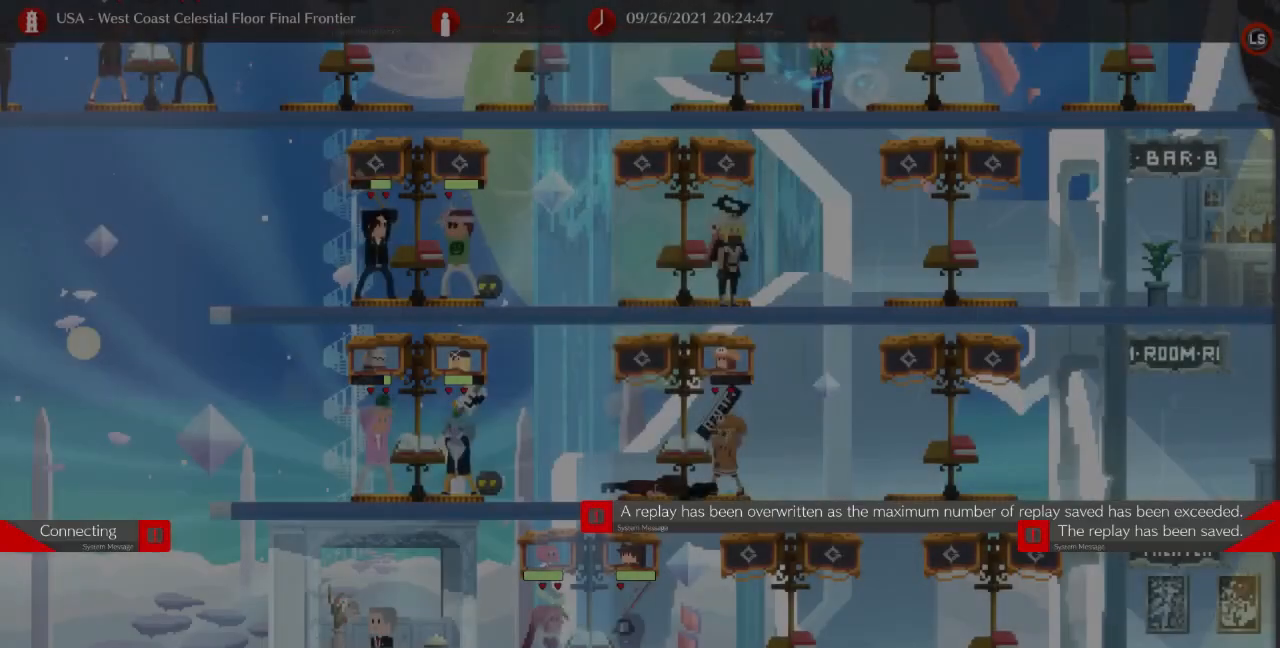
{"buttons": ["DPAD_LEFT"], "events": [[333, "DPAD_LEFT", "down"]]}
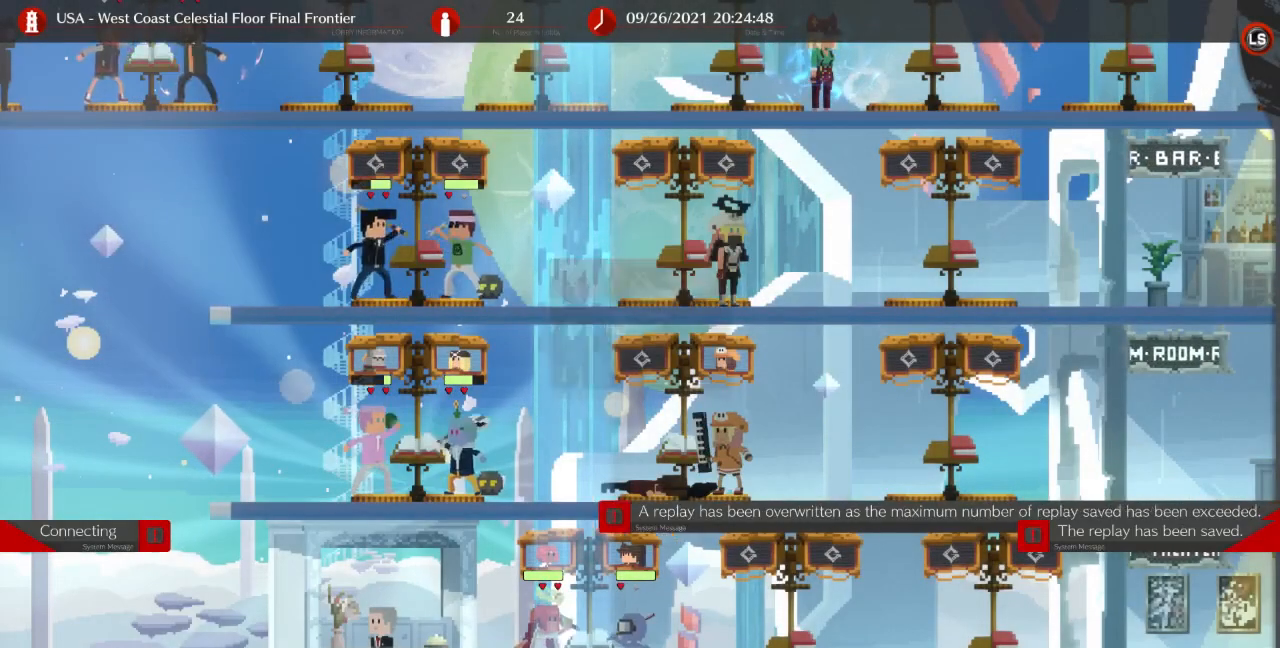
{"buttons": ["DPAD_LEFT"], "events": []}
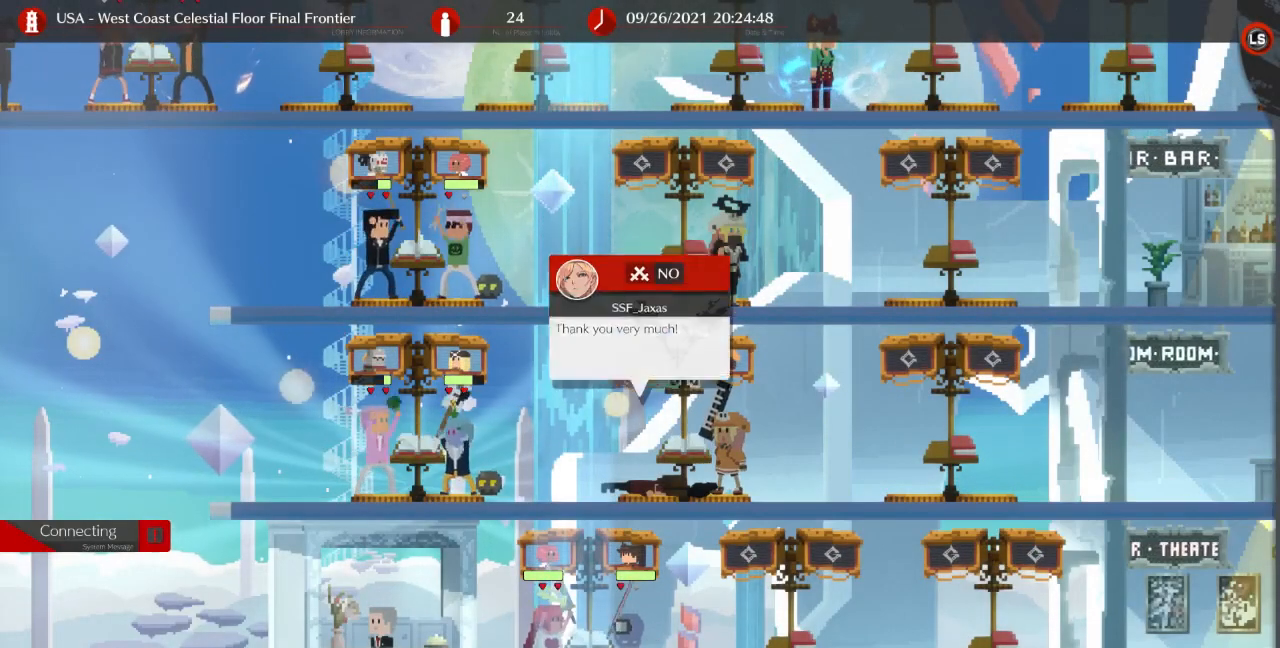
{"buttons": [], "events": [[500, "DPAD_LEFT", "up"]]}
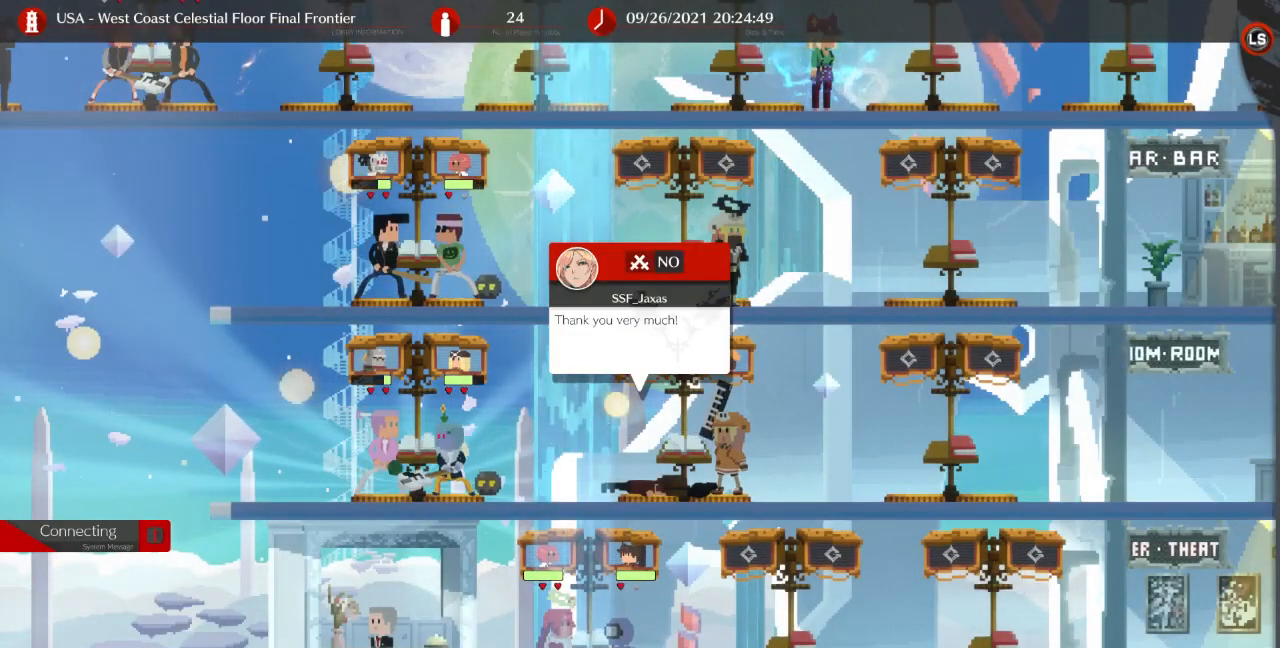
{"buttons": ["DPAD_LEFT"], "events": [[467, "DPAD_LEFT", "down"]]}